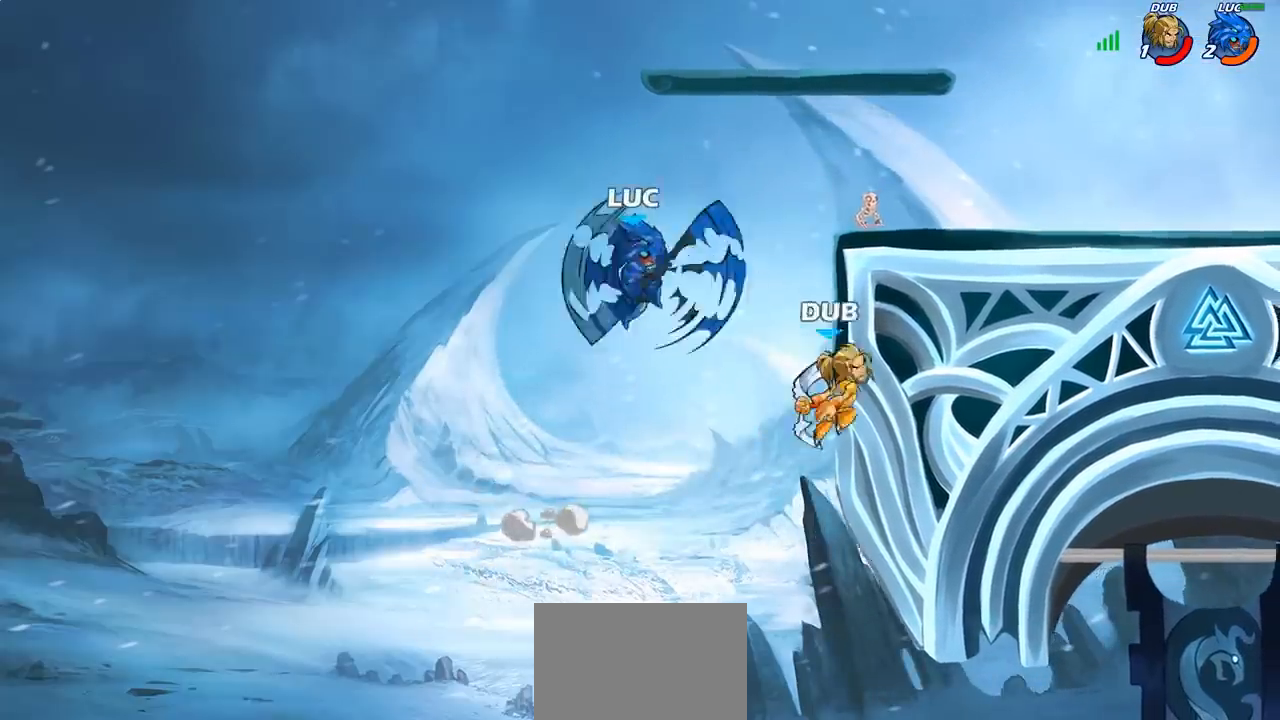
Gameplay with a controller (PlayStation layout); each line is a JSON object with the inputs held at the frame after it. "events" lists button and stick changes between this image and that frame as [ms after this image, input, new state], when the widget could be followed in between. Not read: R1.
{"buttons": ["CIRCLE"], "left_stick": "up-right", "right_stick": "center", "events": [[133, "left_stick", "left"], [317, "left_stick", "up-right"], [450, "CIRCLE", "down"]]}
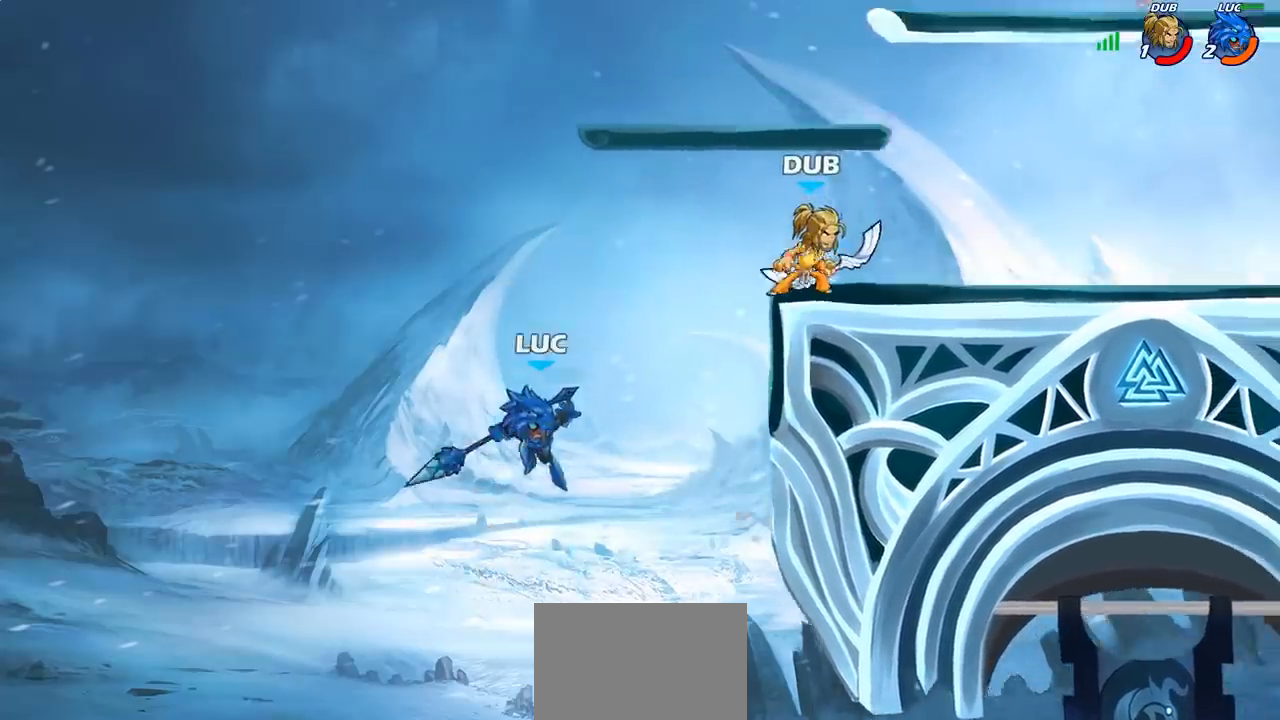
{"buttons": [], "left_stick": "left", "right_stick": "center", "events": [[50, "CIRCLE", "up"], [183, "left_stick", "up-left"], [250, "left_stick", "left"]]}
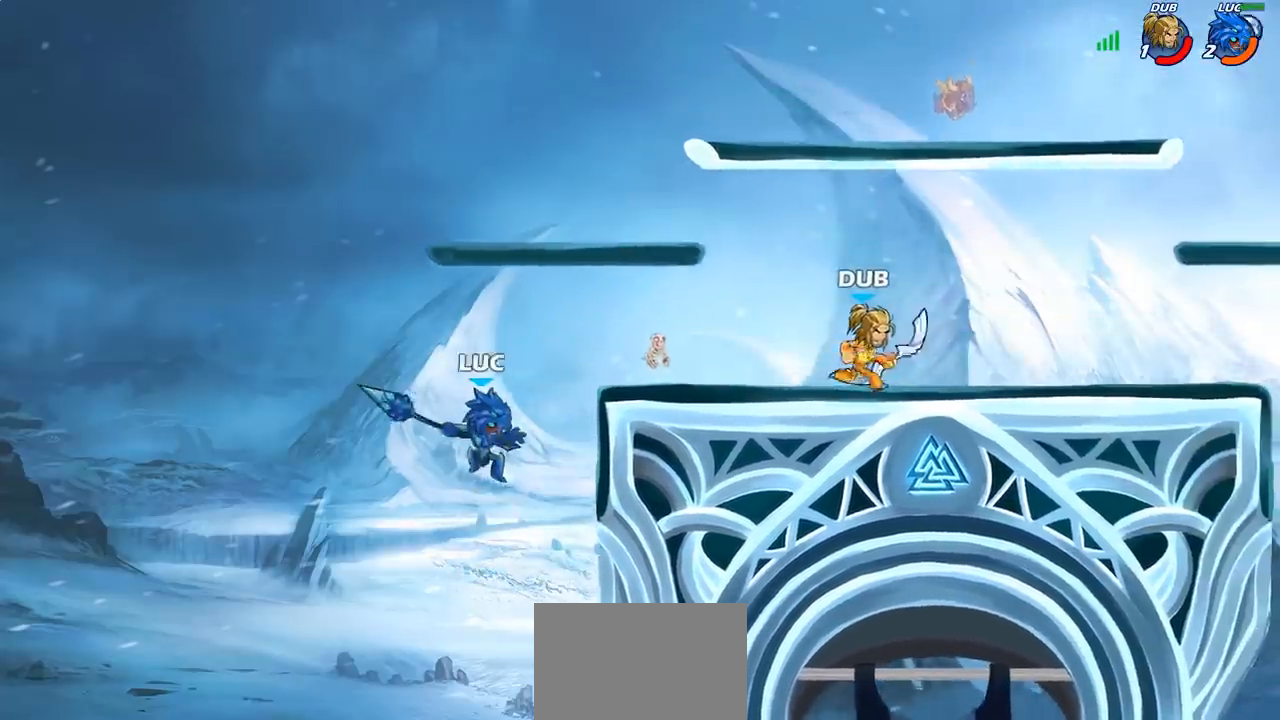
{"buttons": [], "left_stick": "right", "right_stick": "center", "events": [[267, "left_stick", "center"], [350, "R2", "down"], [367, "left_stick", "right"], [417, "CIRCLE", "down"], [450, "R2", "up"], [500, "CIRCLE", "up"]]}
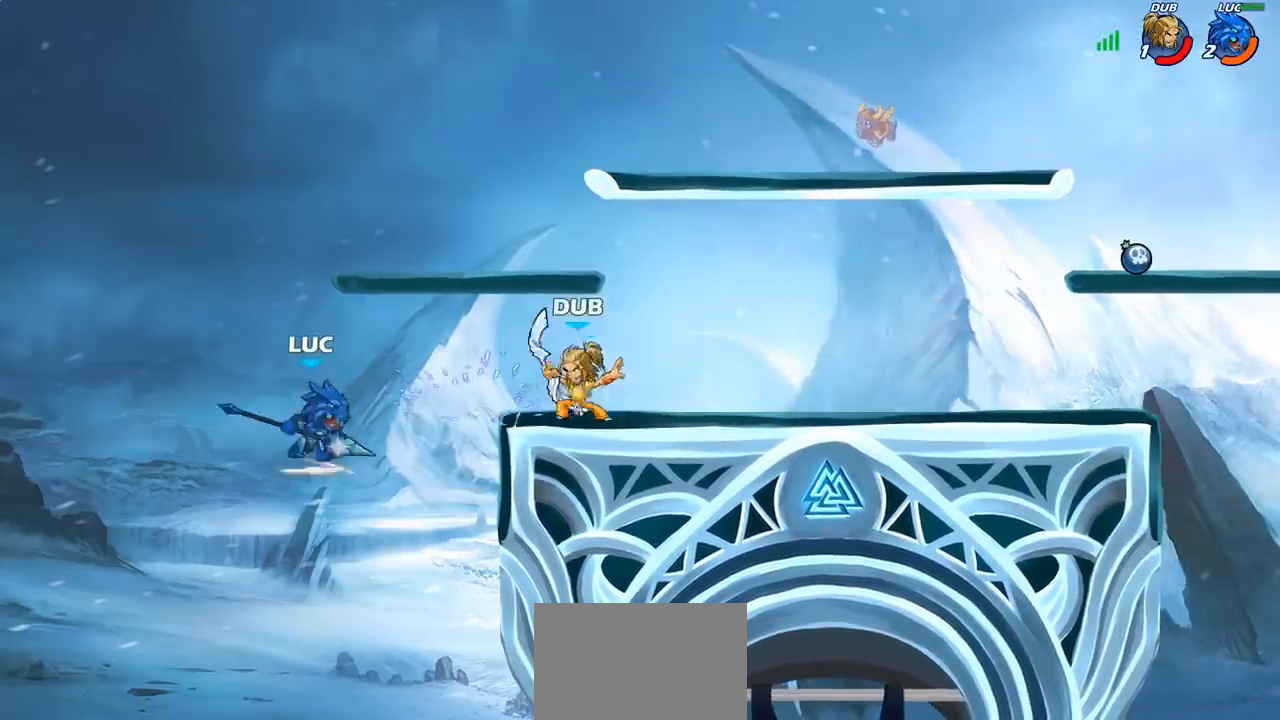
{"buttons": [], "left_stick": "center", "right_stick": "center", "events": [[50, "left_stick", "center"], [167, "left_stick", "right"], [300, "left_stick", "center"]]}